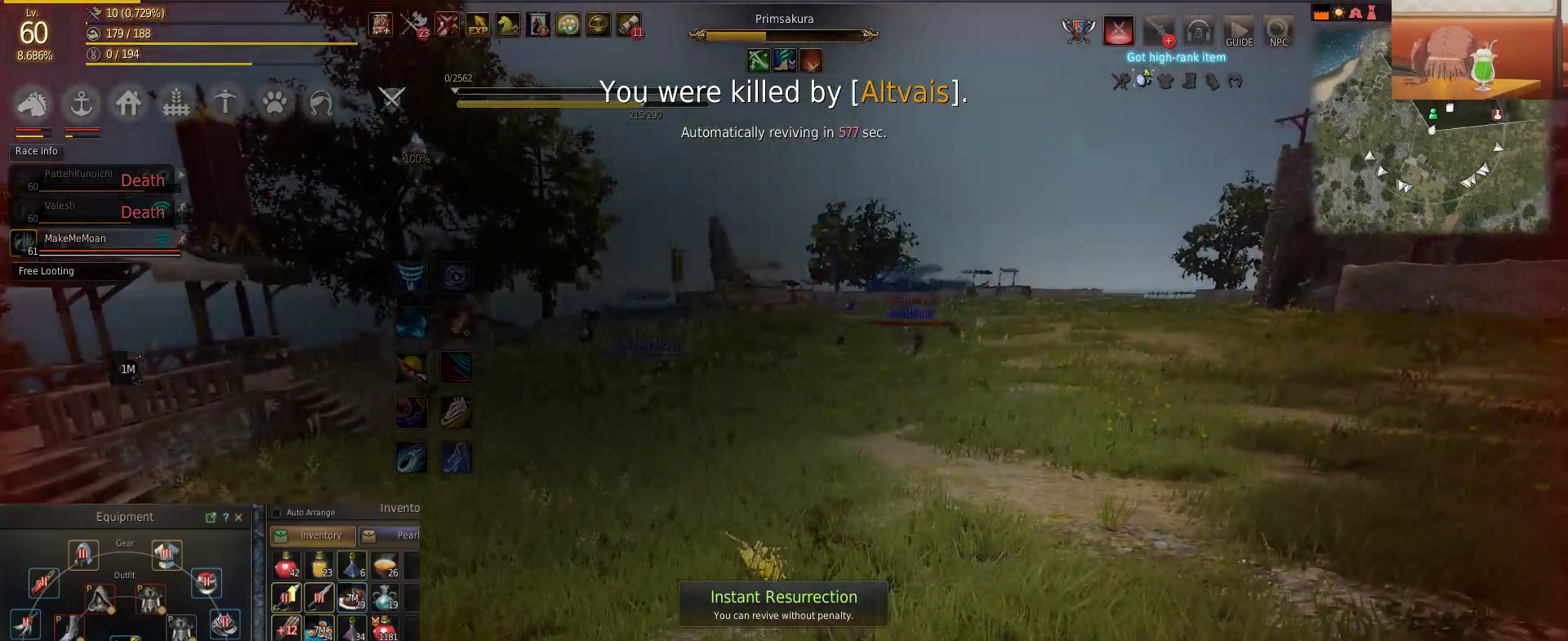
Gameplay with keyboard and mouse; each line is a JSON object with the keys and mouse buttons held at the frame after it. "events" lists presses ("down") and releases ("up") of "a", "c", "d", "e", "f", "q", "s", "shift", "space", "tab", "w", "mouse_left" and "mouse_right" between this image and that frame as [ms after this image, input, new state], when the widget could be followed in between. "mouse_left", "mouse_right" = the "left", "right" buttons of the "mouse" list. No other keys are recorded. Mouse movement is not recorded.
{"keys": [], "mouse": [], "events": [[334, "mouse_left", "down"], [451, "mouse_left", "up"]]}
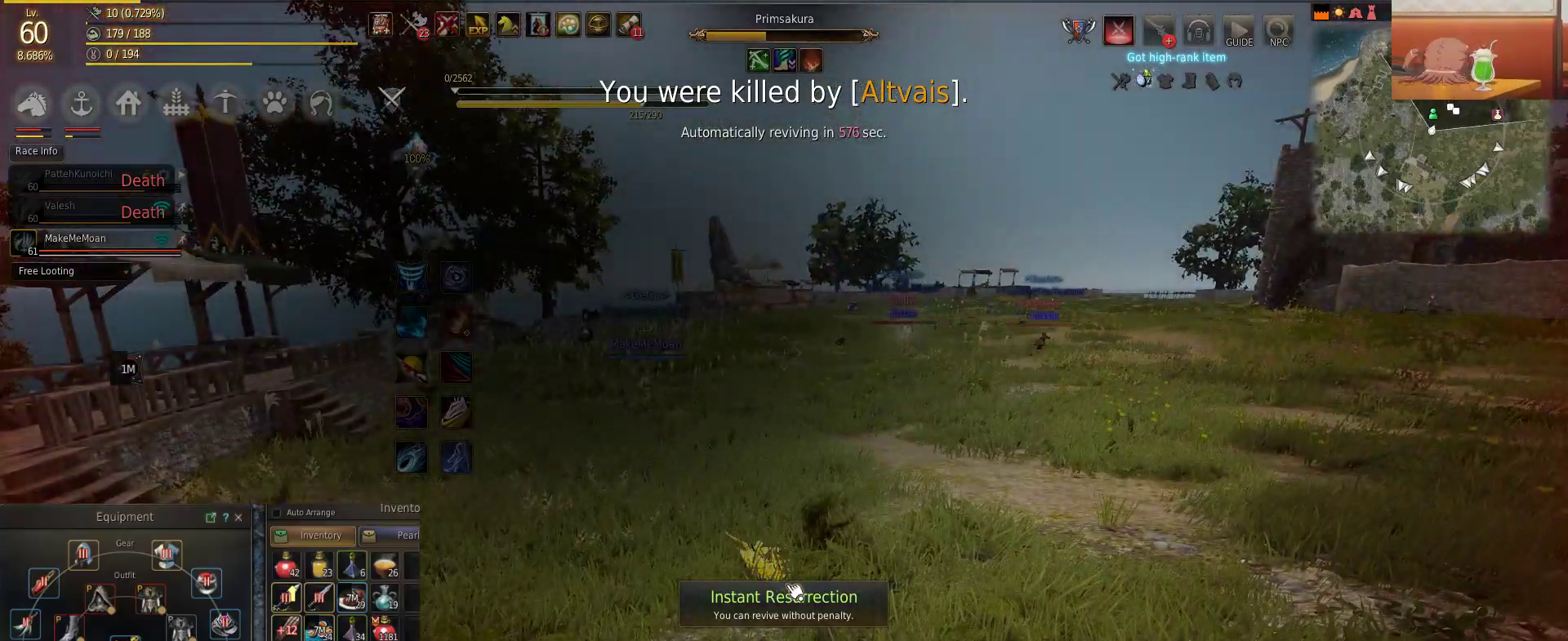
{"keys": ["w"], "mouse": [], "events": [[50, "mouse_left", "down"], [167, "mouse_left", "up"], [267, "mouse_left", "down"], [350, "mouse_left", "up"], [400, "w", "down"]]}
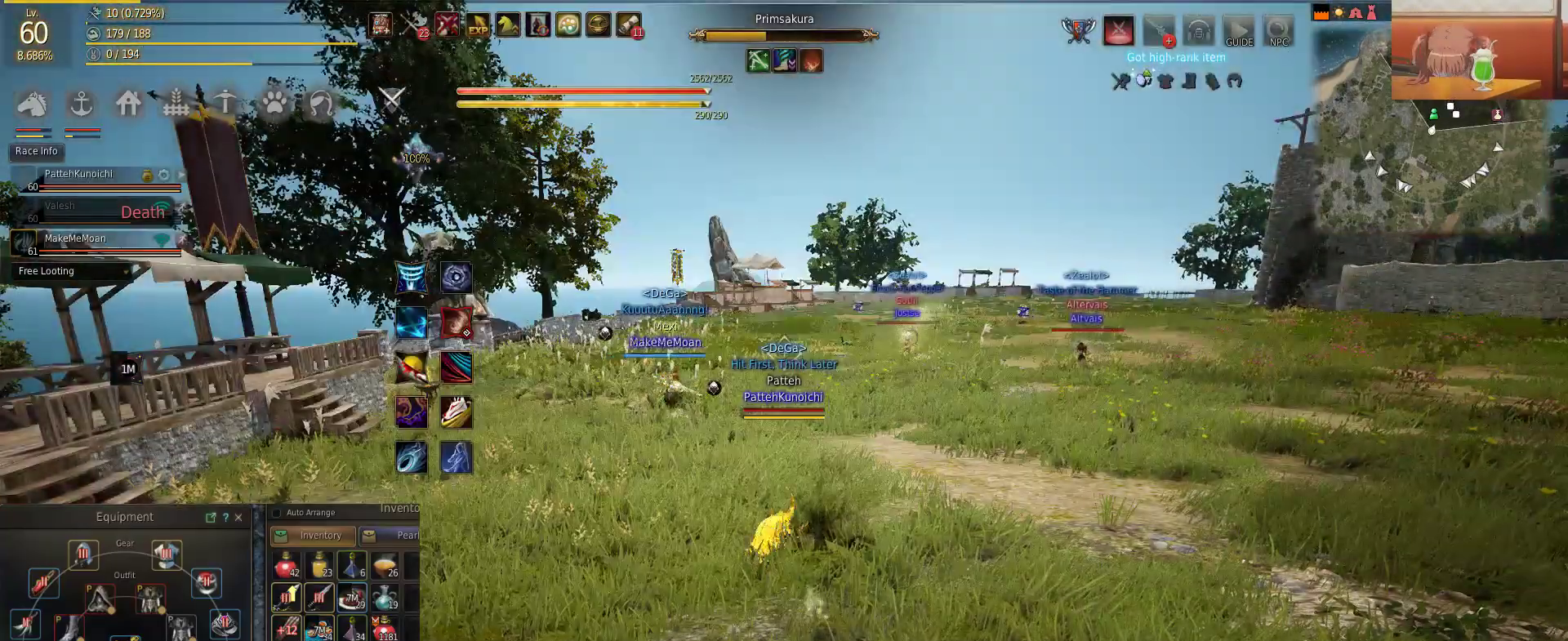
{"keys": ["w"], "mouse": [], "events": []}
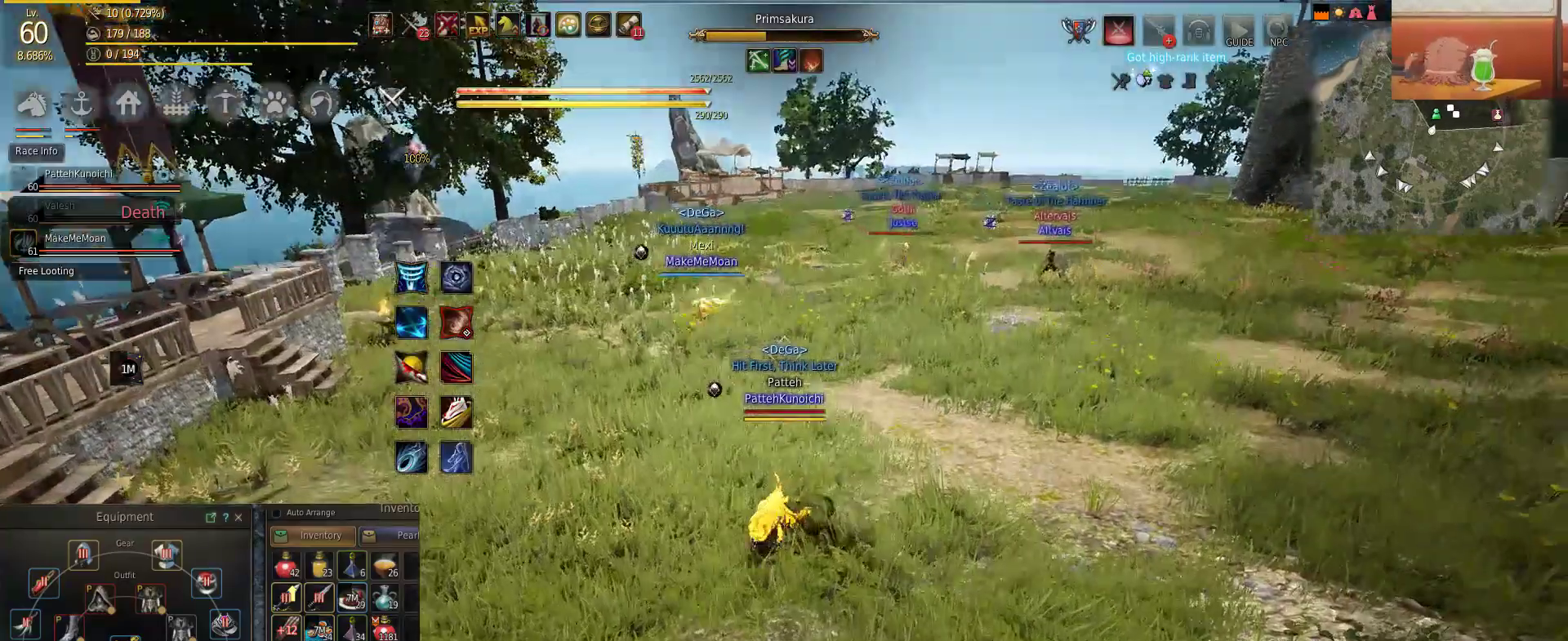
{"keys": ["w"], "mouse": [], "events": []}
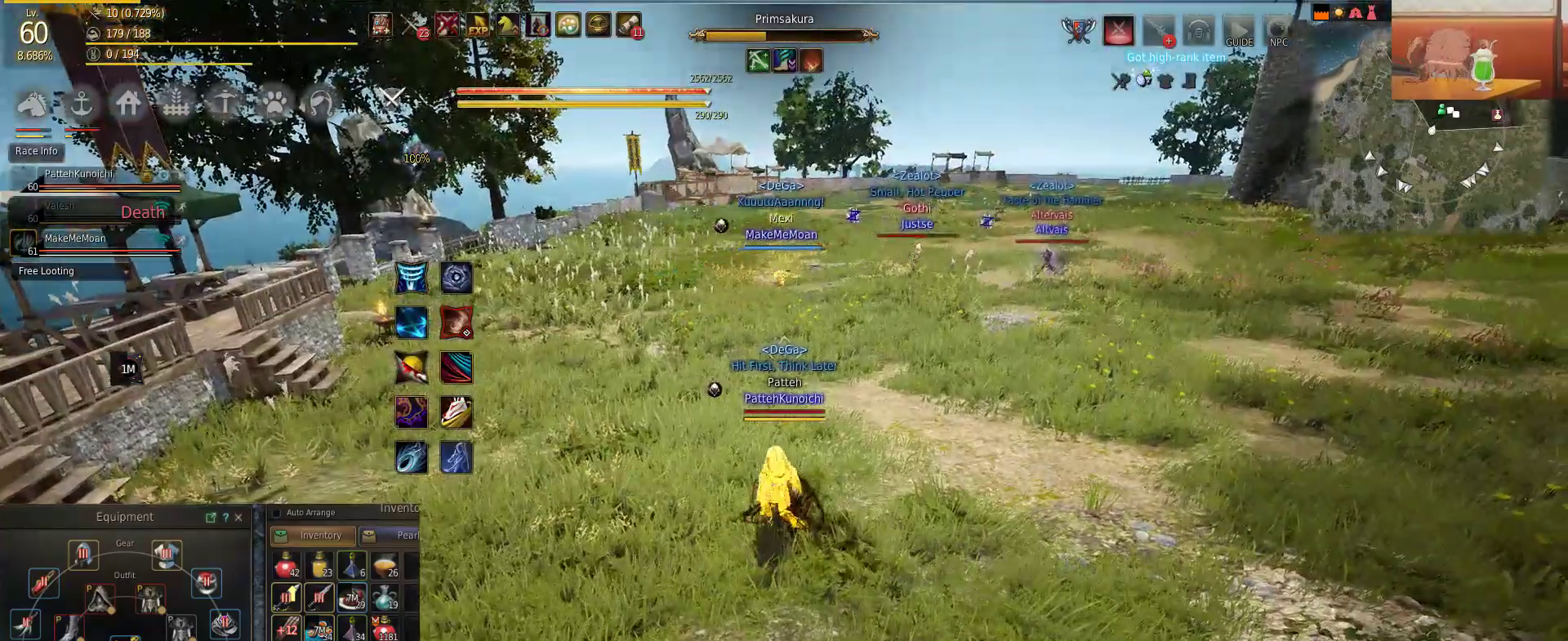
{"keys": ["w"], "mouse": [], "events": []}
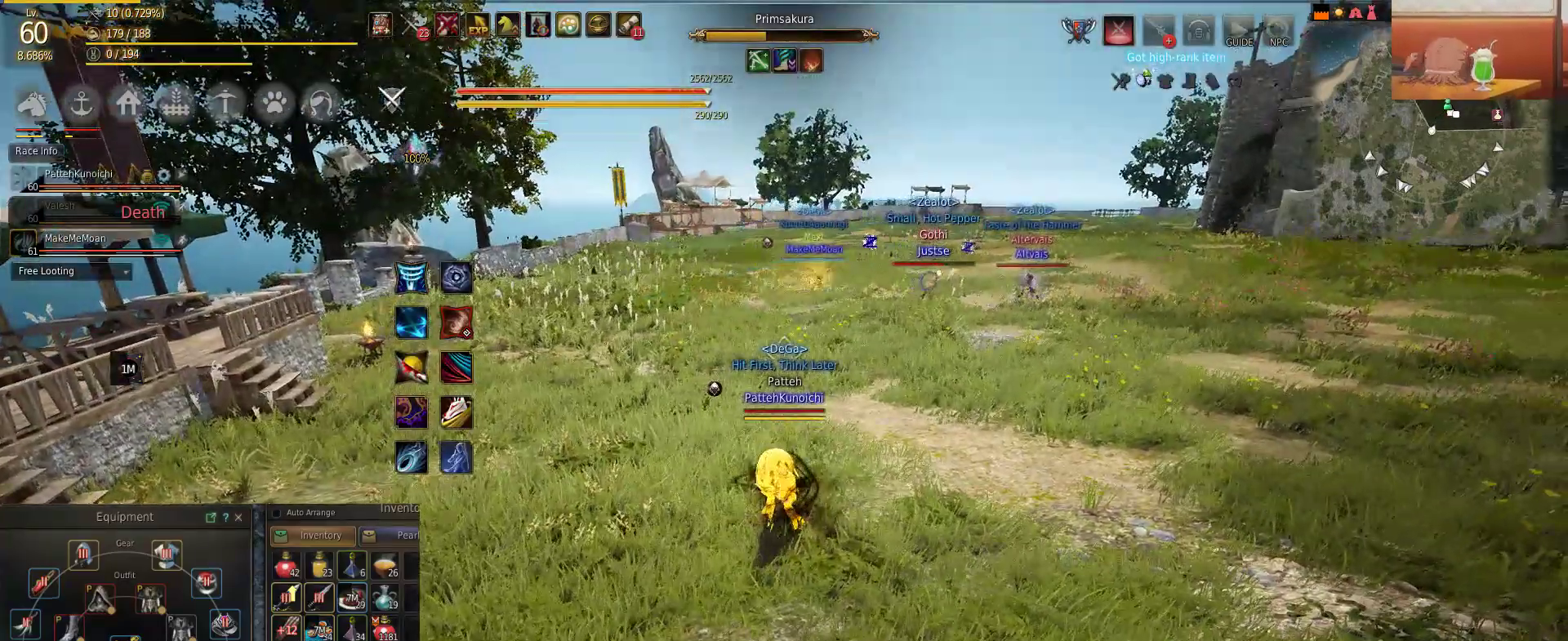
{"keys": ["shift", "w"], "mouse": [], "events": [[317, "shift", "down"]]}
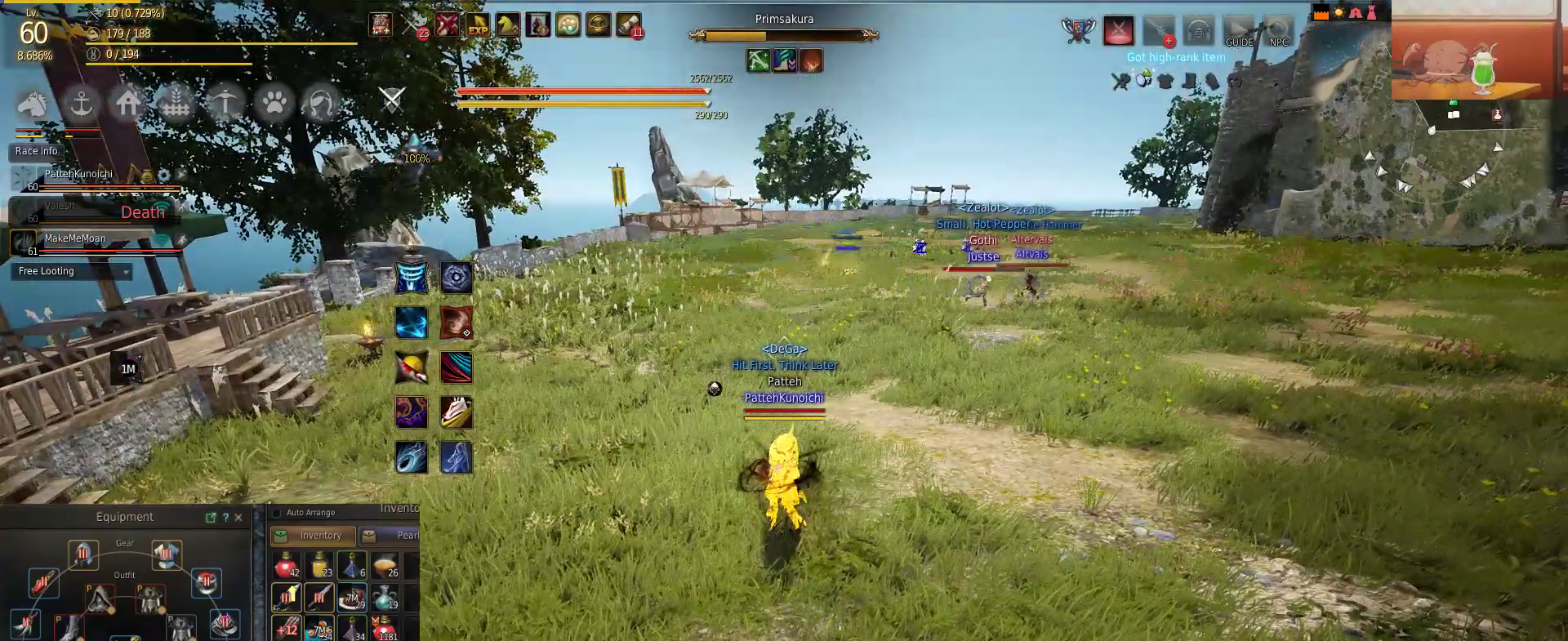
{"keys": ["shift", "w"], "mouse": [], "events": []}
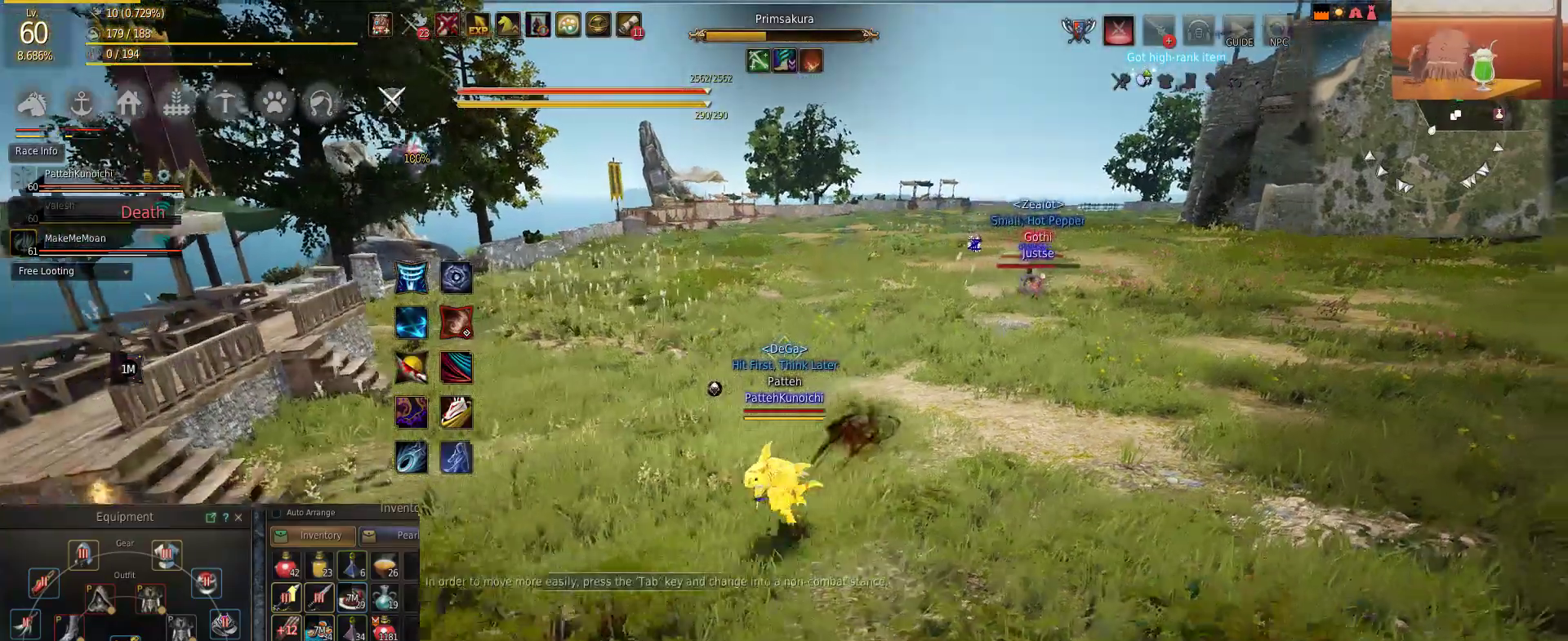
{"keys": ["w"], "mouse": [], "events": [[233, "shift", "up"], [300, "w", "up"], [450, "w", "down"]]}
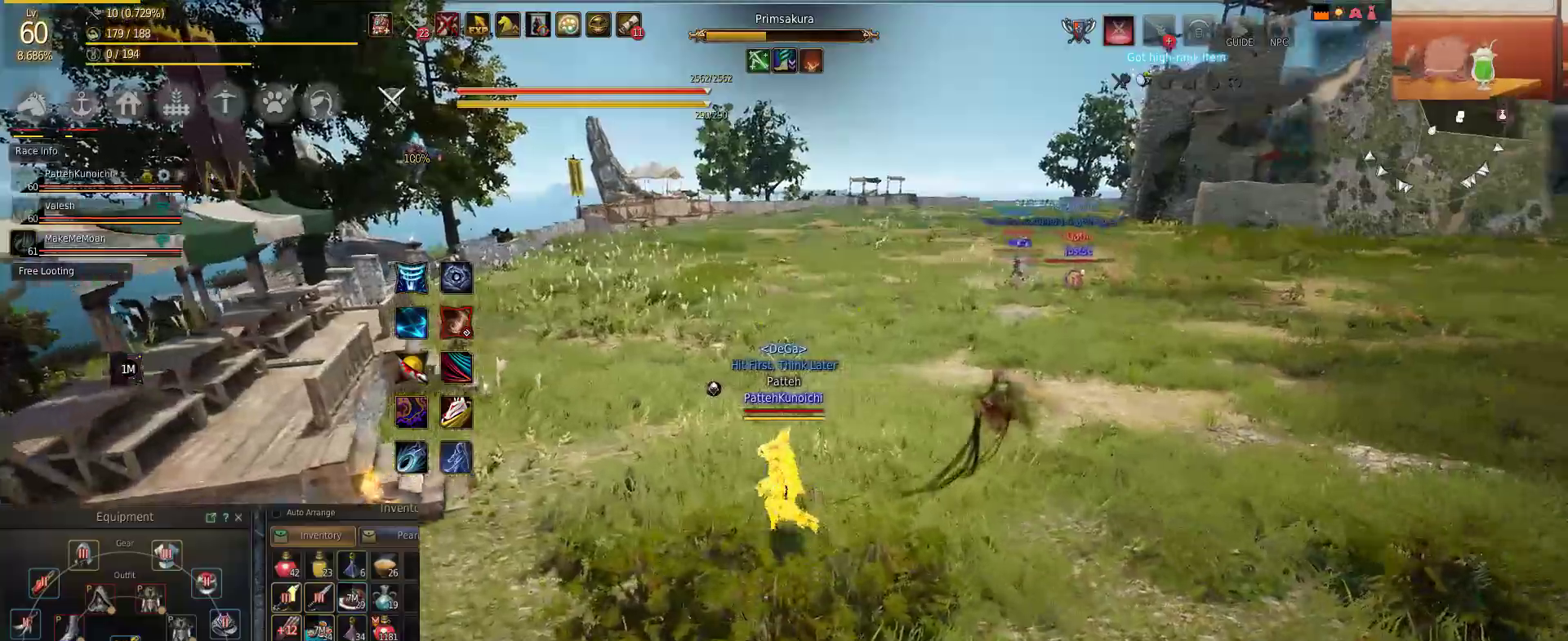
{"keys": ["w"], "mouse": [], "events": [[67, "d", "down"], [134, "w", "up"], [284, "w", "down"], [367, "d", "up"]]}
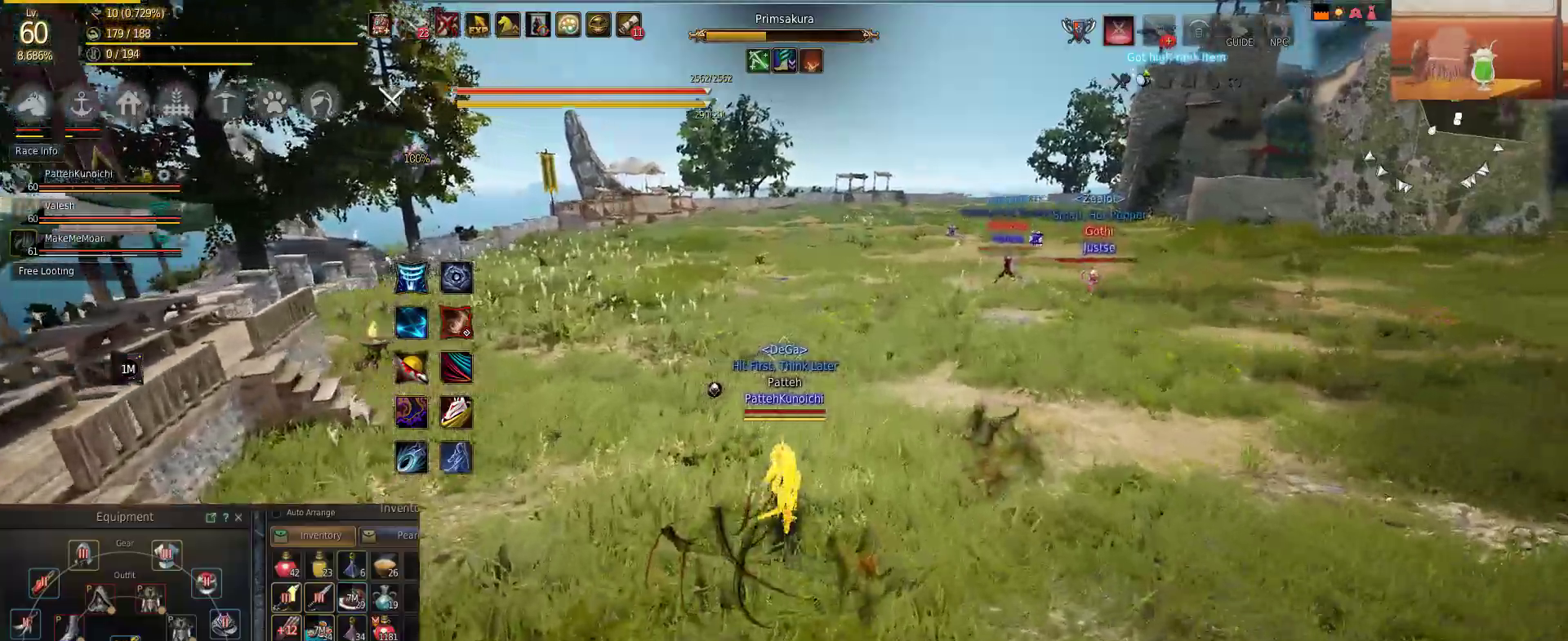
{"keys": ["w"], "mouse": [], "events": [[116, "mouse_left", "down"], [217, "mouse_left", "up"]]}
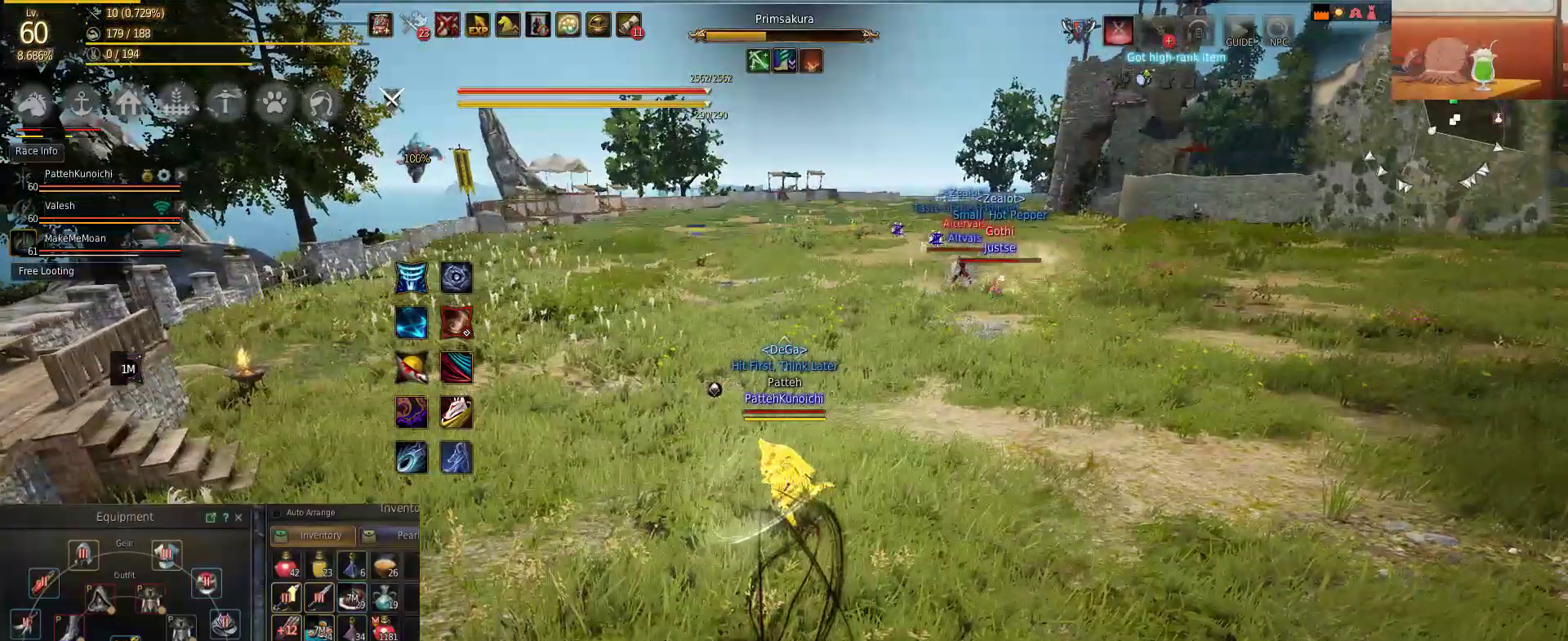
{"keys": ["c", "w"], "mouse": [], "events": [[67, "f", "down"], [267, "f", "up"], [484, "c", "down"]]}
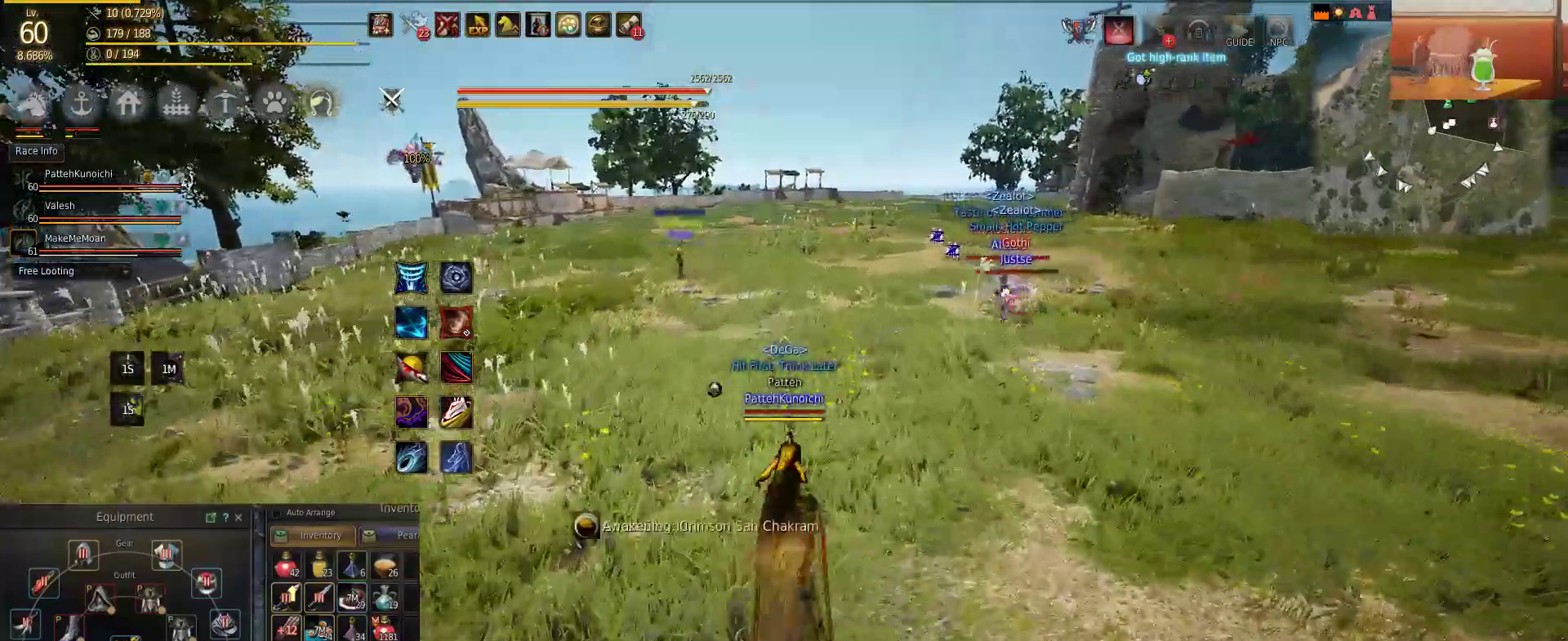
{"keys": ["f", "w"], "mouse": [], "events": [[150, "c", "up"], [317, "f", "down"]]}
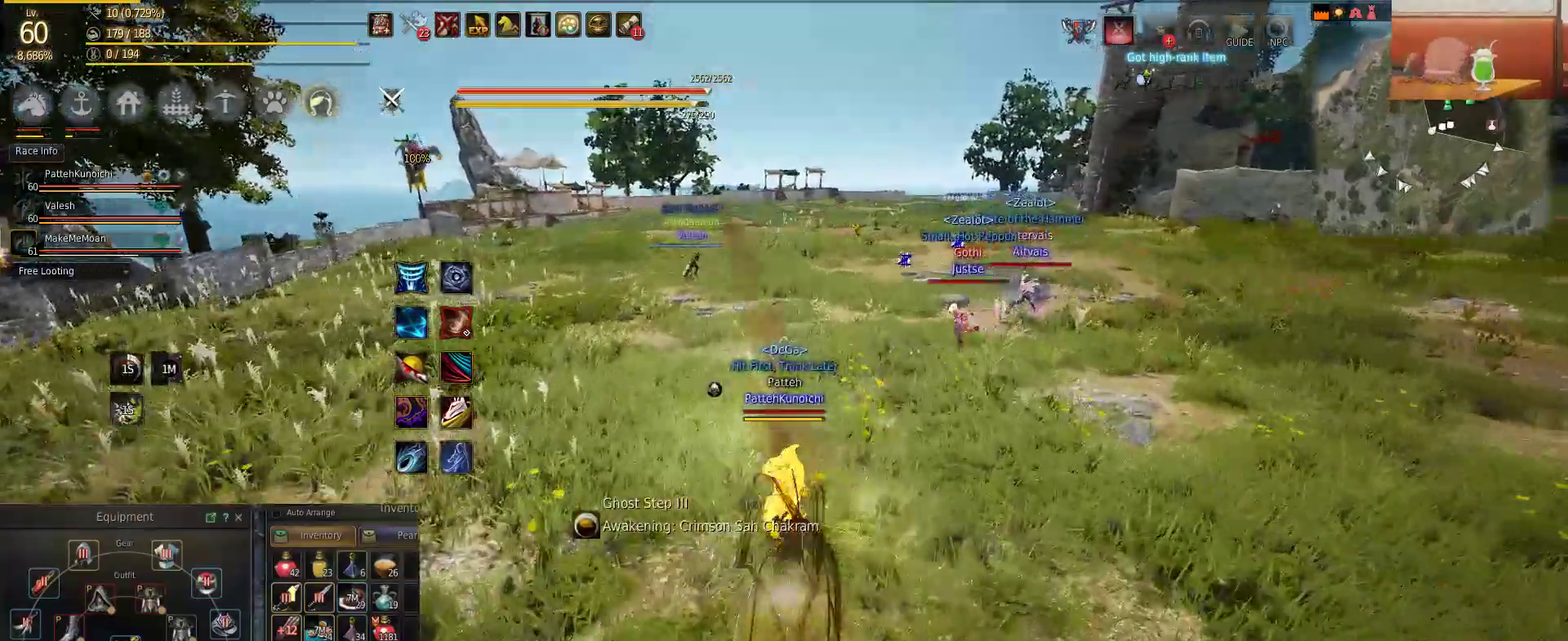
{"keys": ["w"], "mouse": [], "events": [[83, "f", "up"]]}
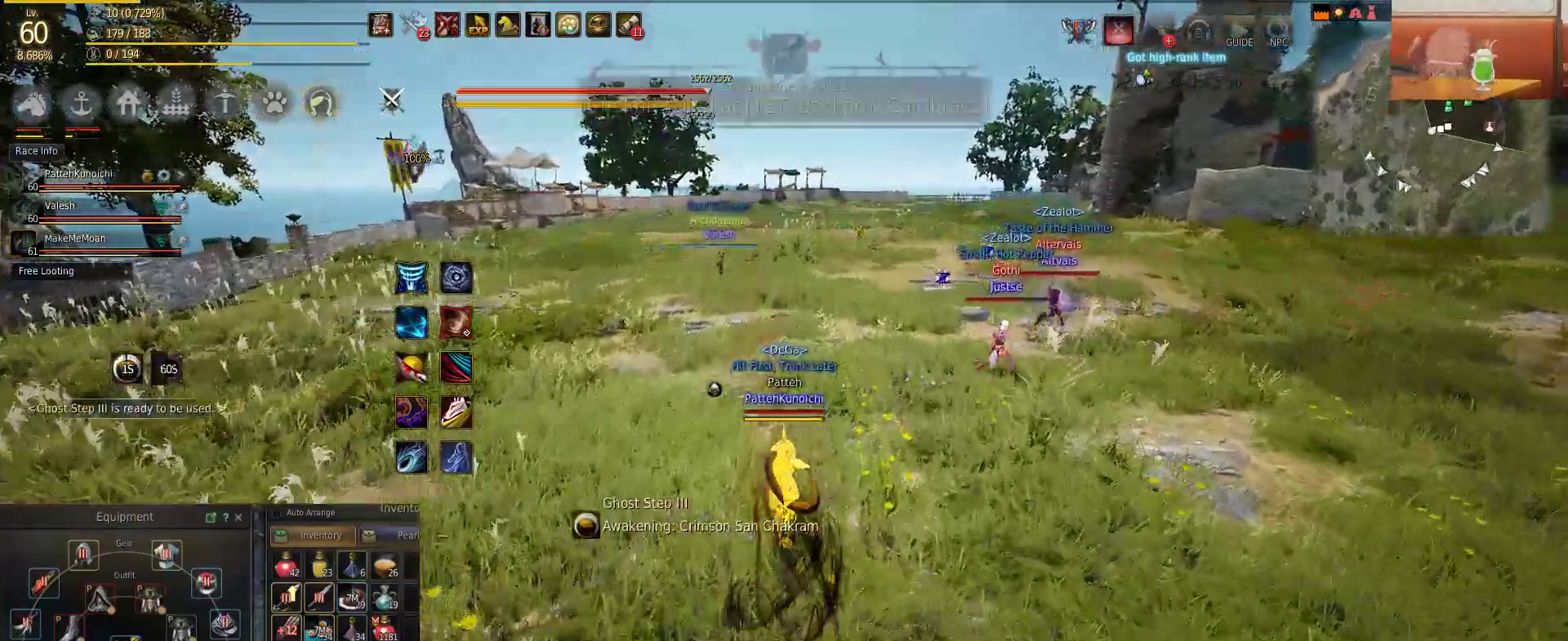
{"keys": ["w"], "mouse": [], "events": [[200, "f", "down"], [367, "f", "up"]]}
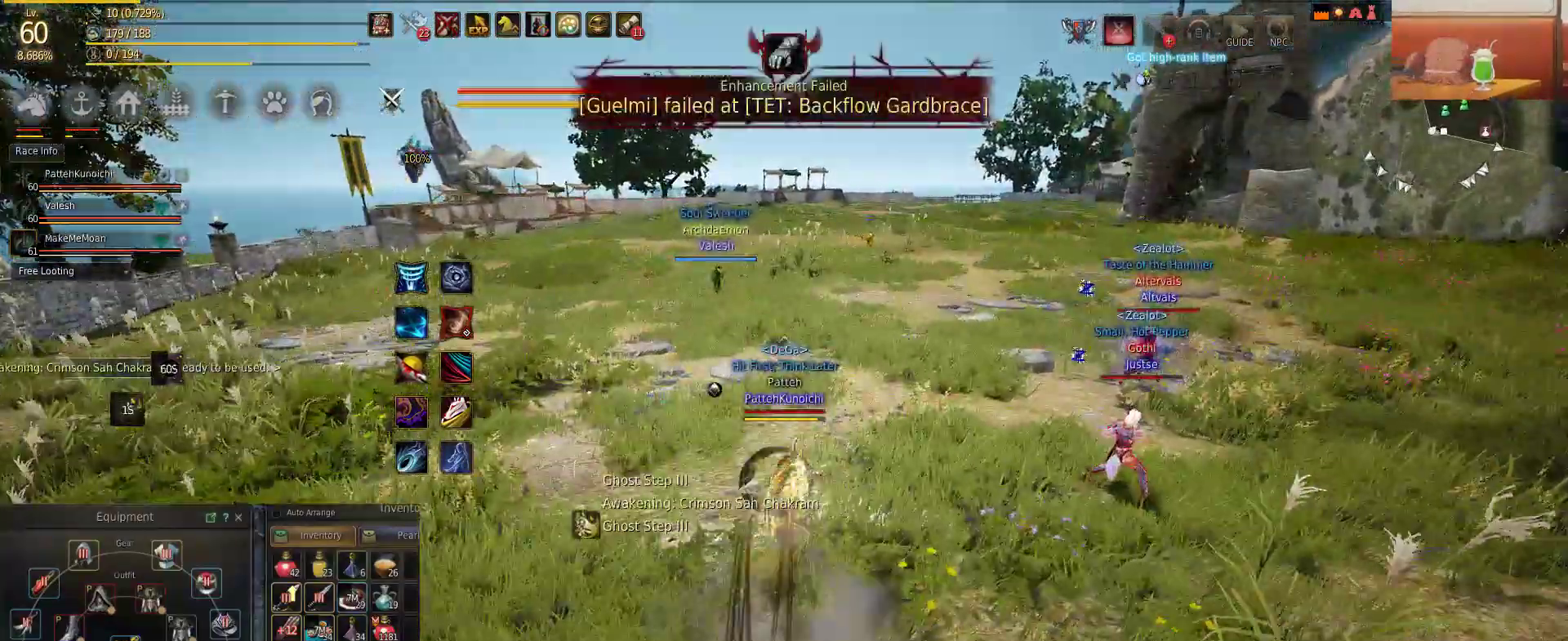
{"keys": ["w"], "mouse": [], "events": []}
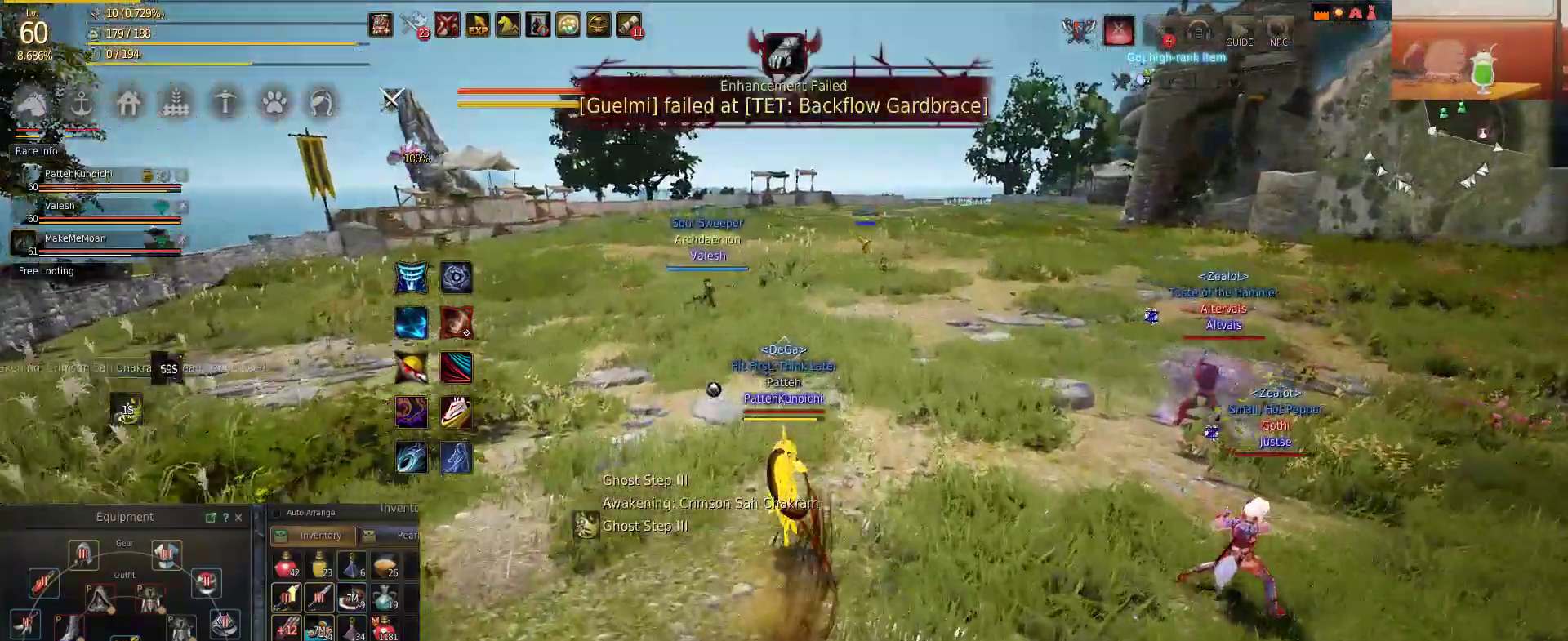
{"keys": ["w"], "mouse": [], "events": []}
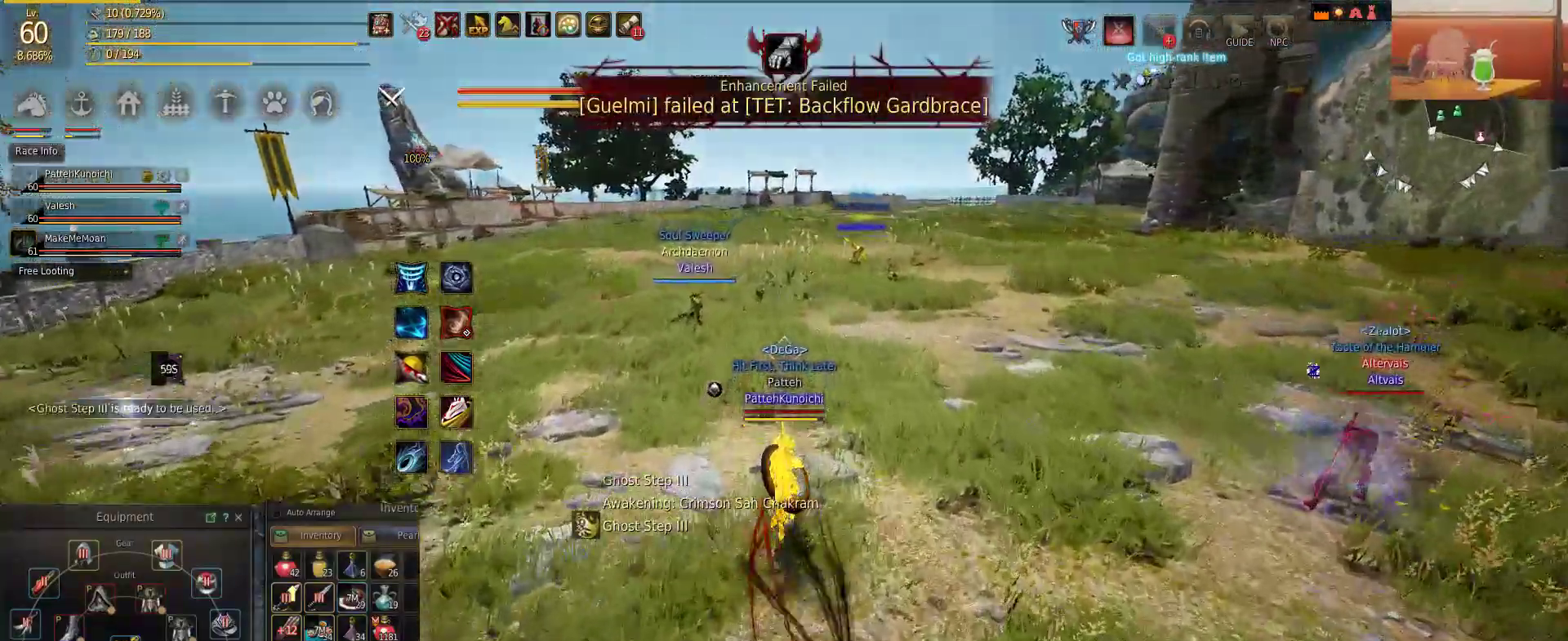
{"keys": ["w"], "mouse": [], "events": [[66, "f", "down"], [200, "f", "up"]]}
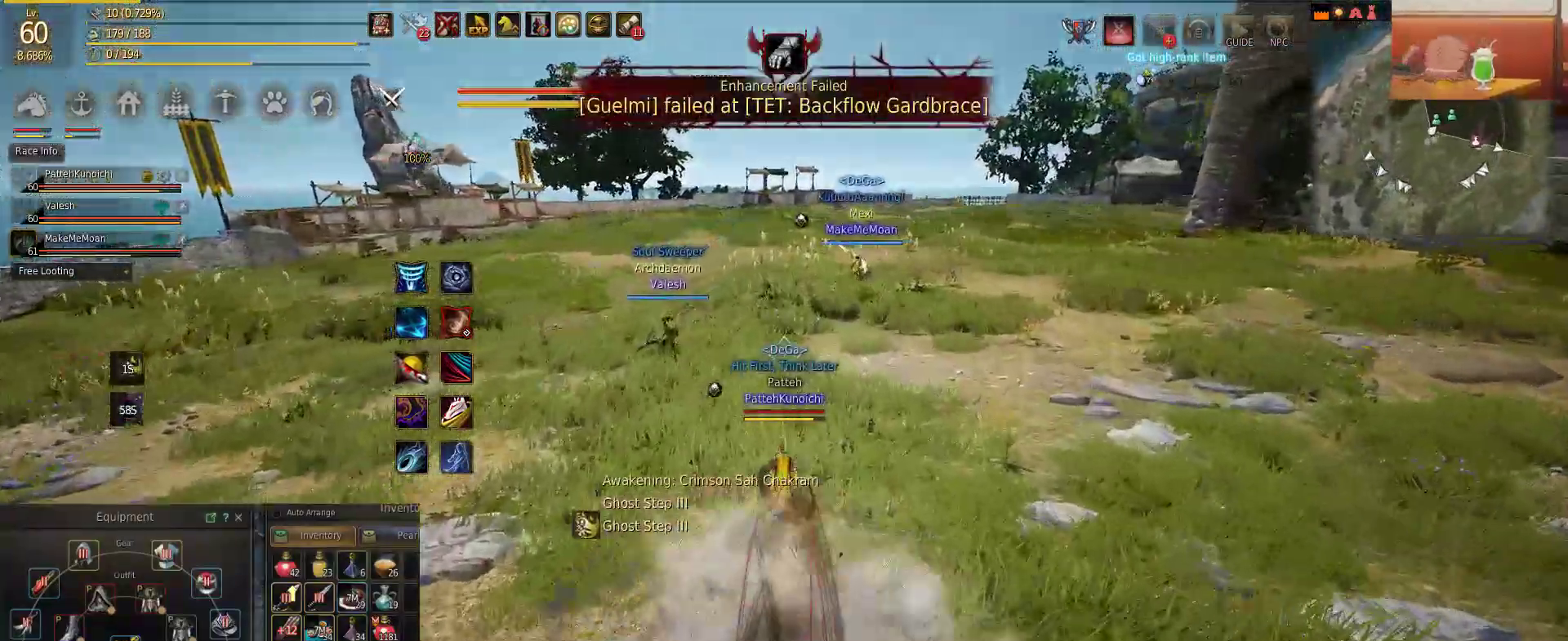
{"keys": ["w"], "mouse": [], "events": []}
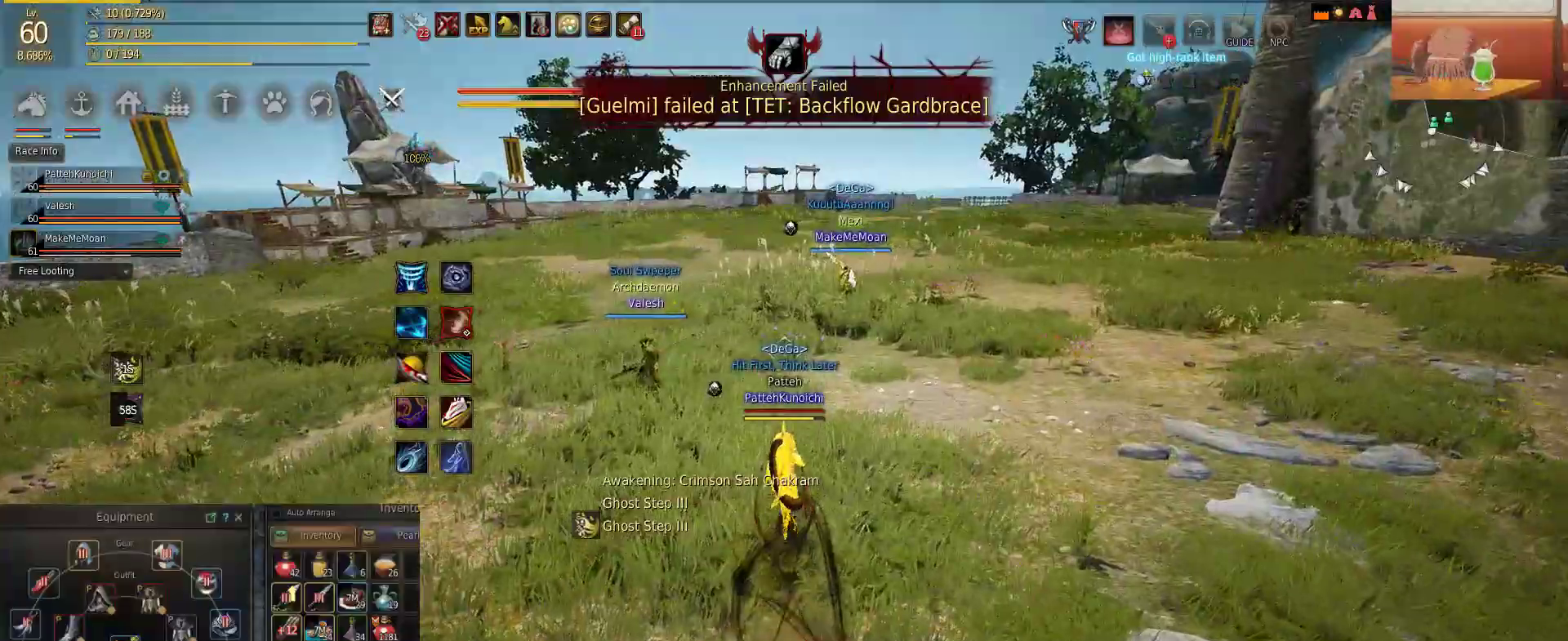
{"keys": ["w"], "mouse": [], "events": []}
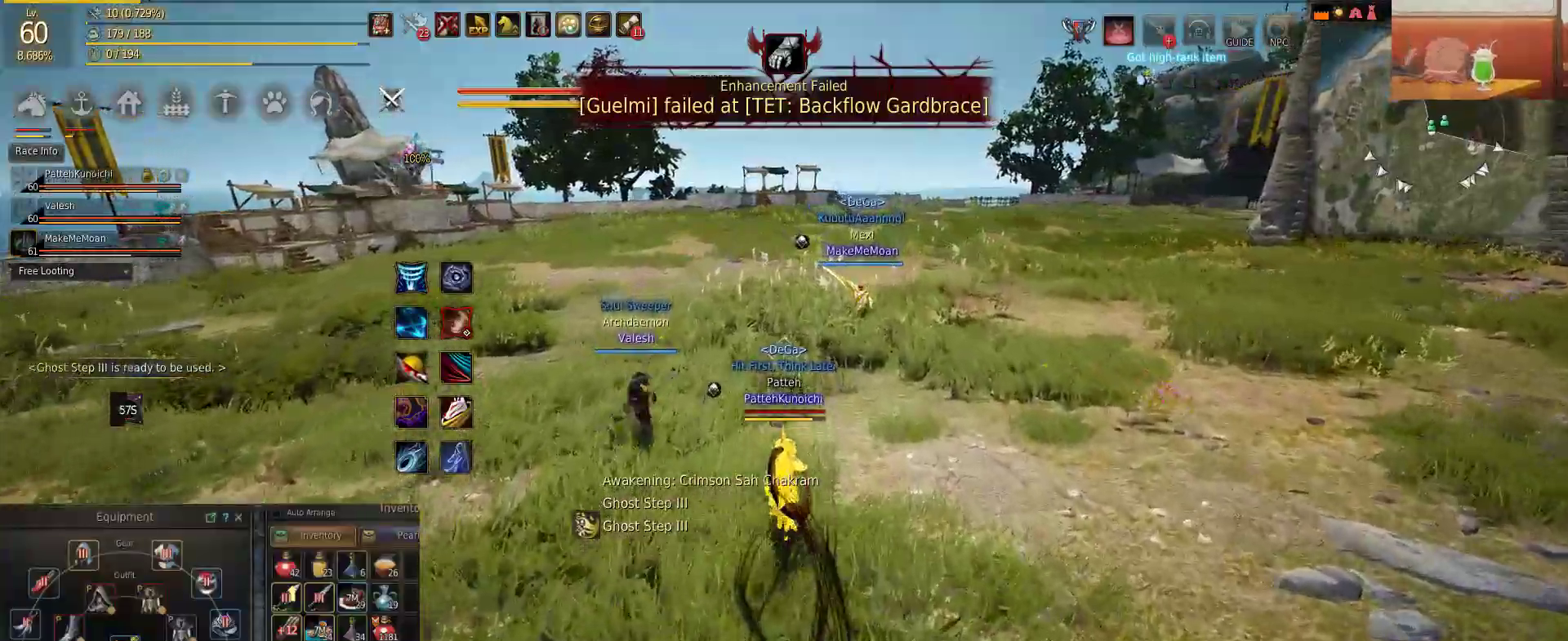
{"keys": ["w"], "mouse": [], "events": []}
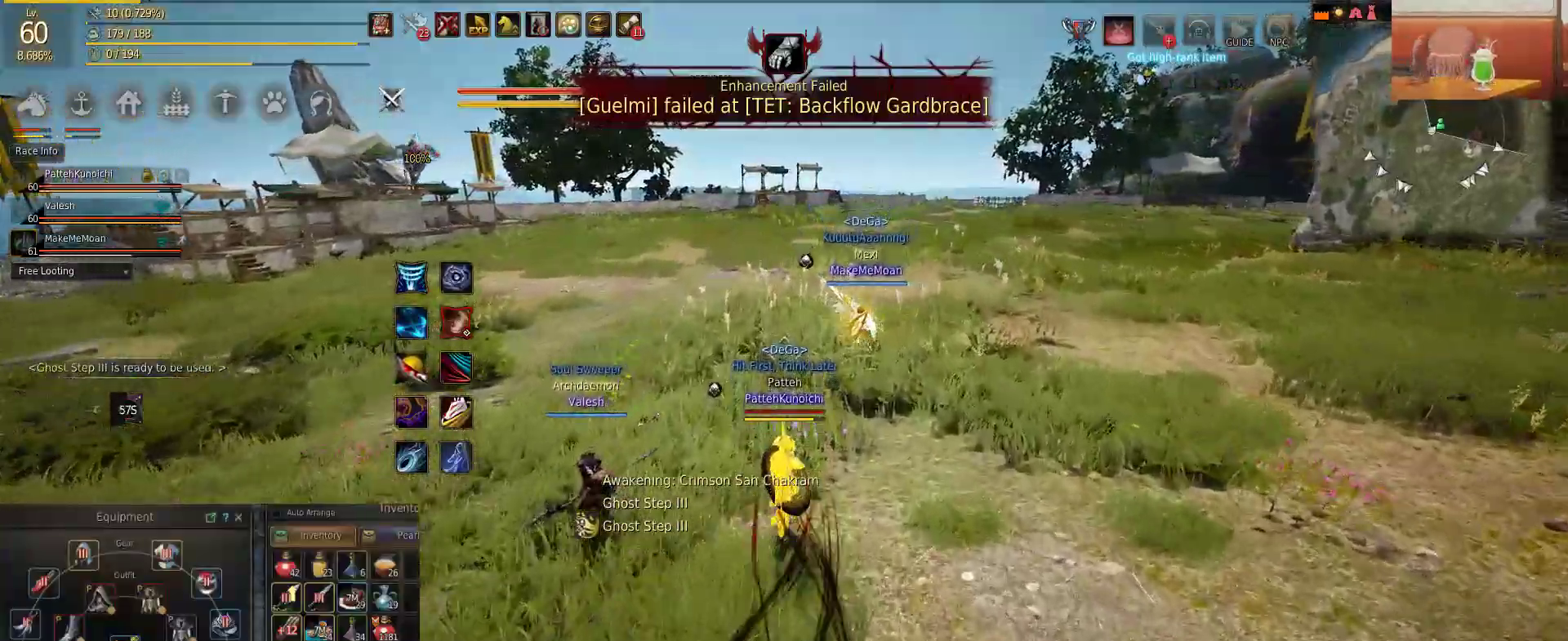
{"keys": ["w"], "mouse": [], "events": []}
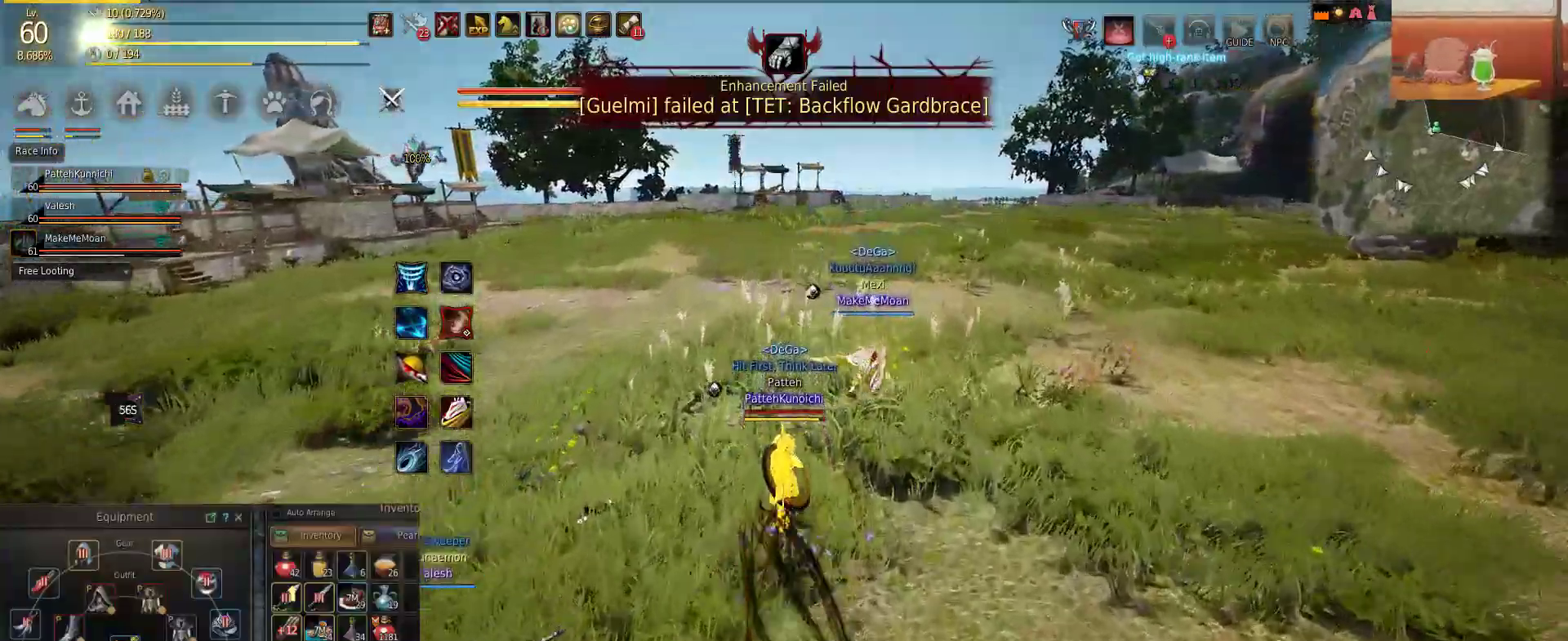
{"keys": ["w"], "mouse": [], "events": []}
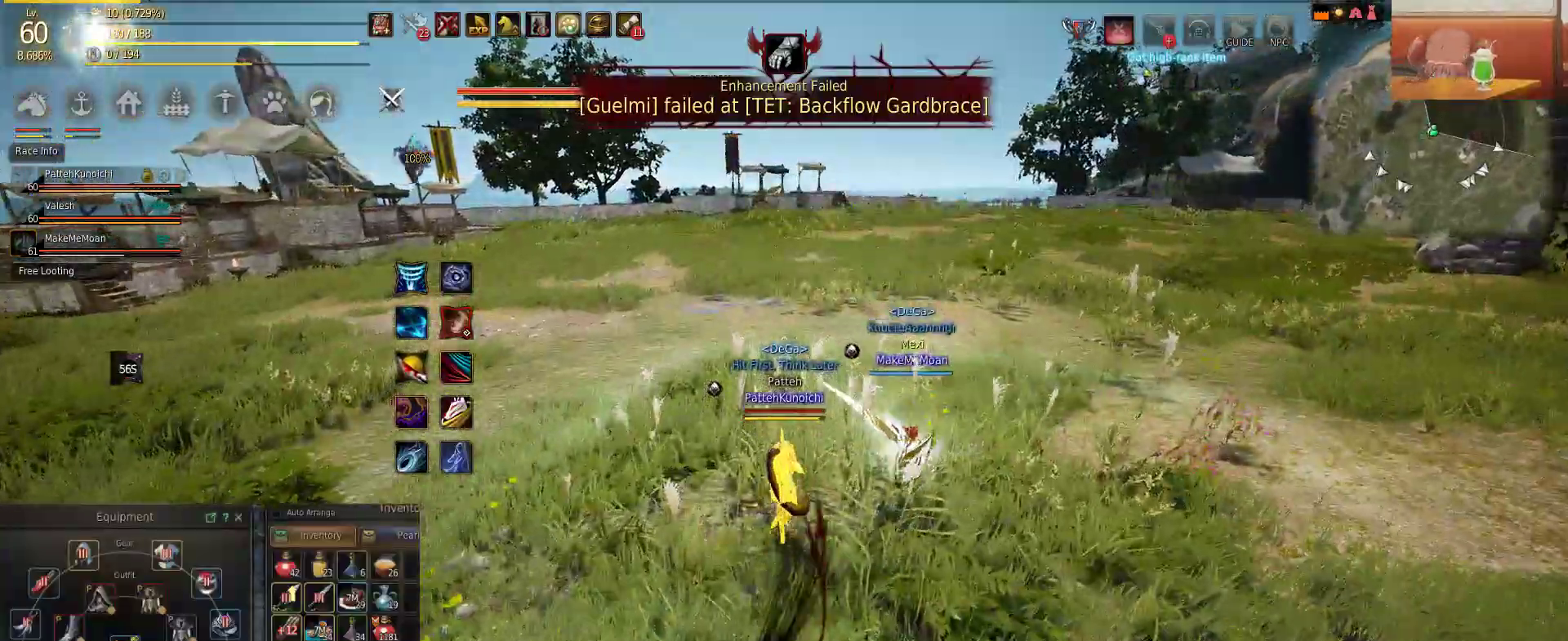
{"keys": ["d", "w"], "mouse": [], "events": [[417, "d", "down"]]}
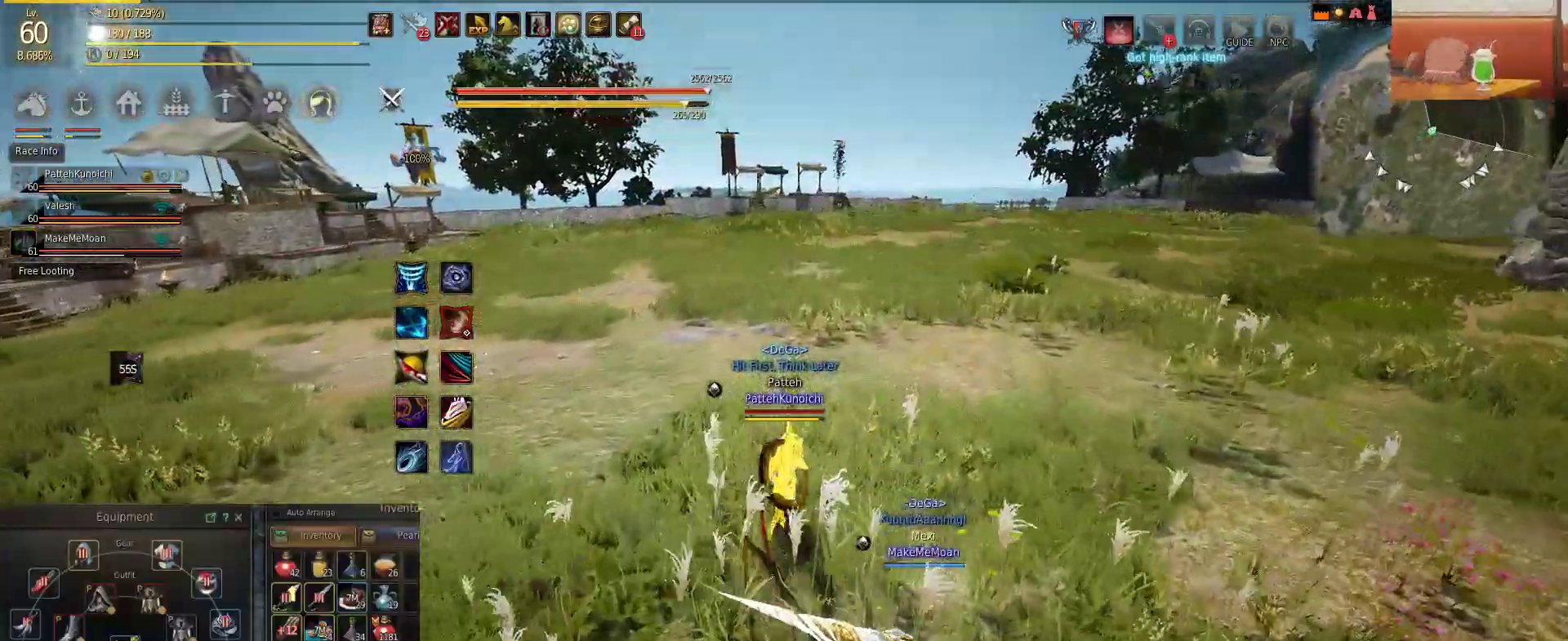
{"keys": ["s"], "mouse": [], "events": [[17, "w", "up"], [200, "s", "down"], [300, "d", "up"]]}
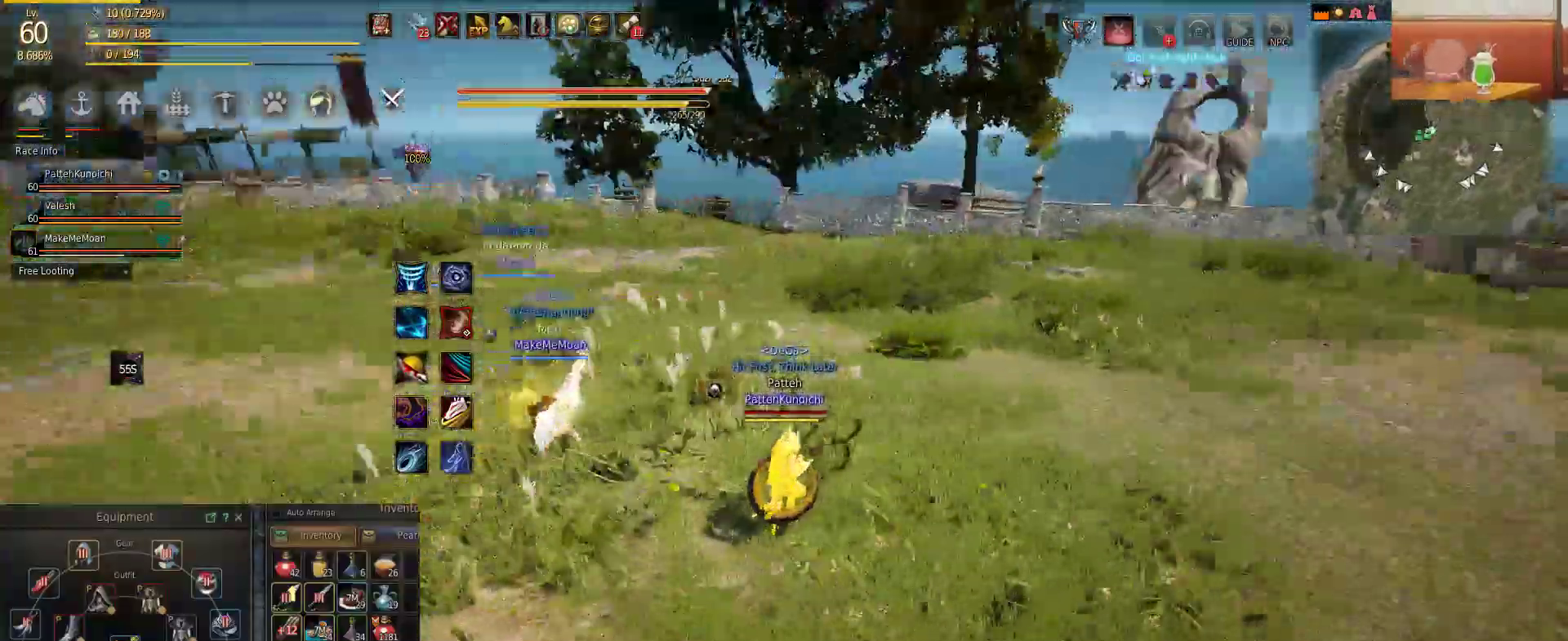
{"keys": ["s"], "mouse": [], "events": []}
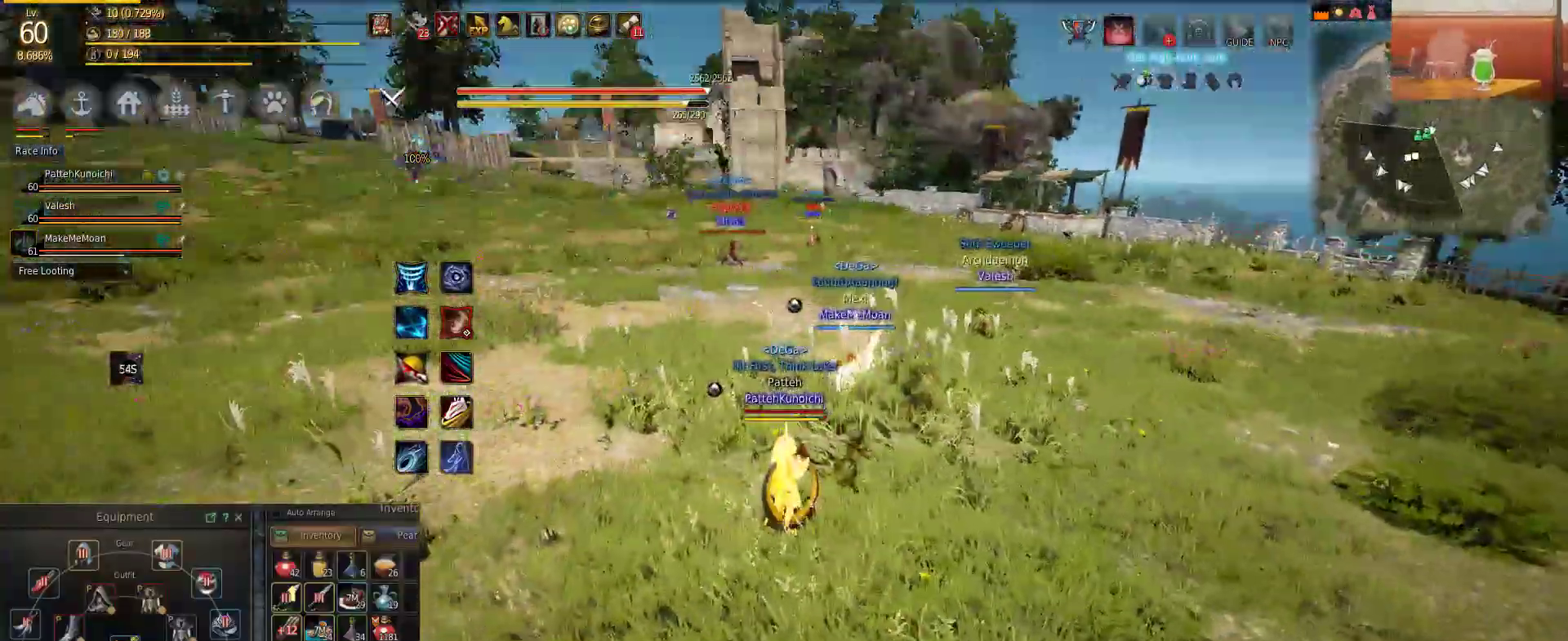
{"keys": ["a"], "mouse": [], "events": [[300, "a", "down"], [300, "s", "up"]]}
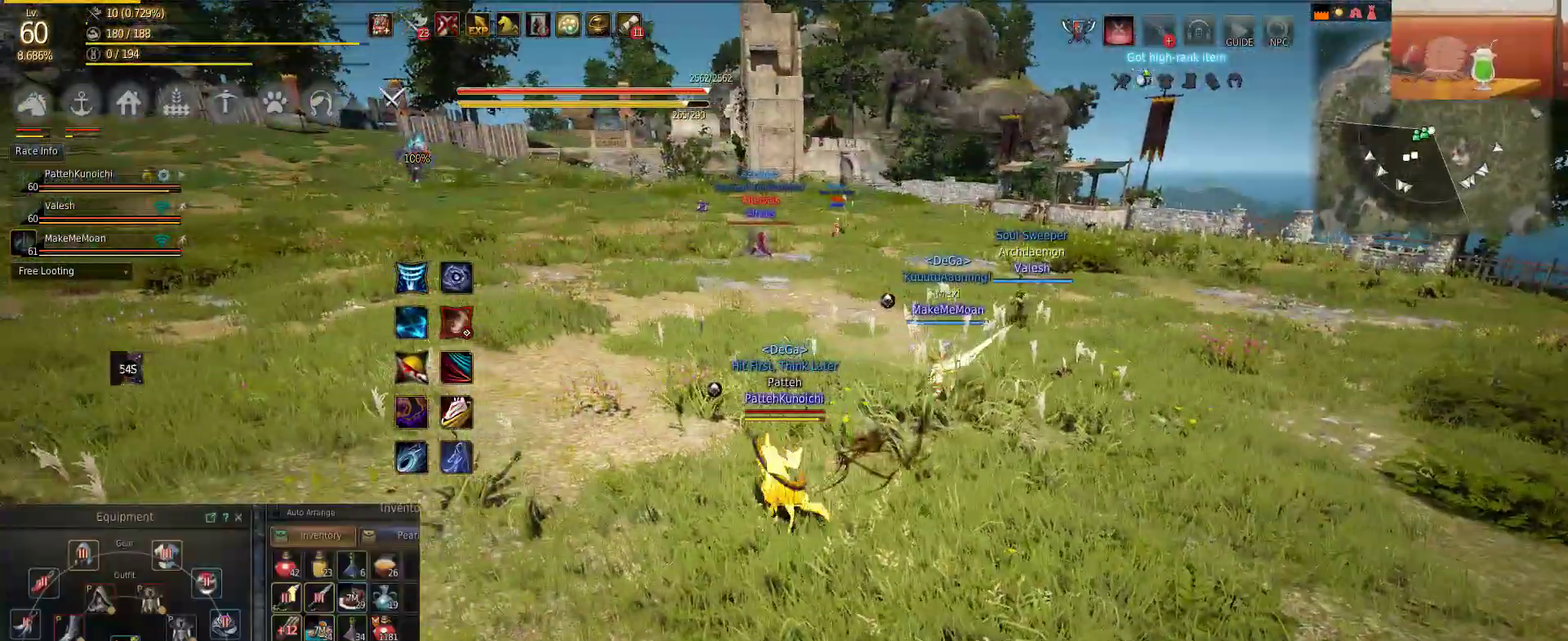
{"keys": ["a"], "mouse": [], "events": []}
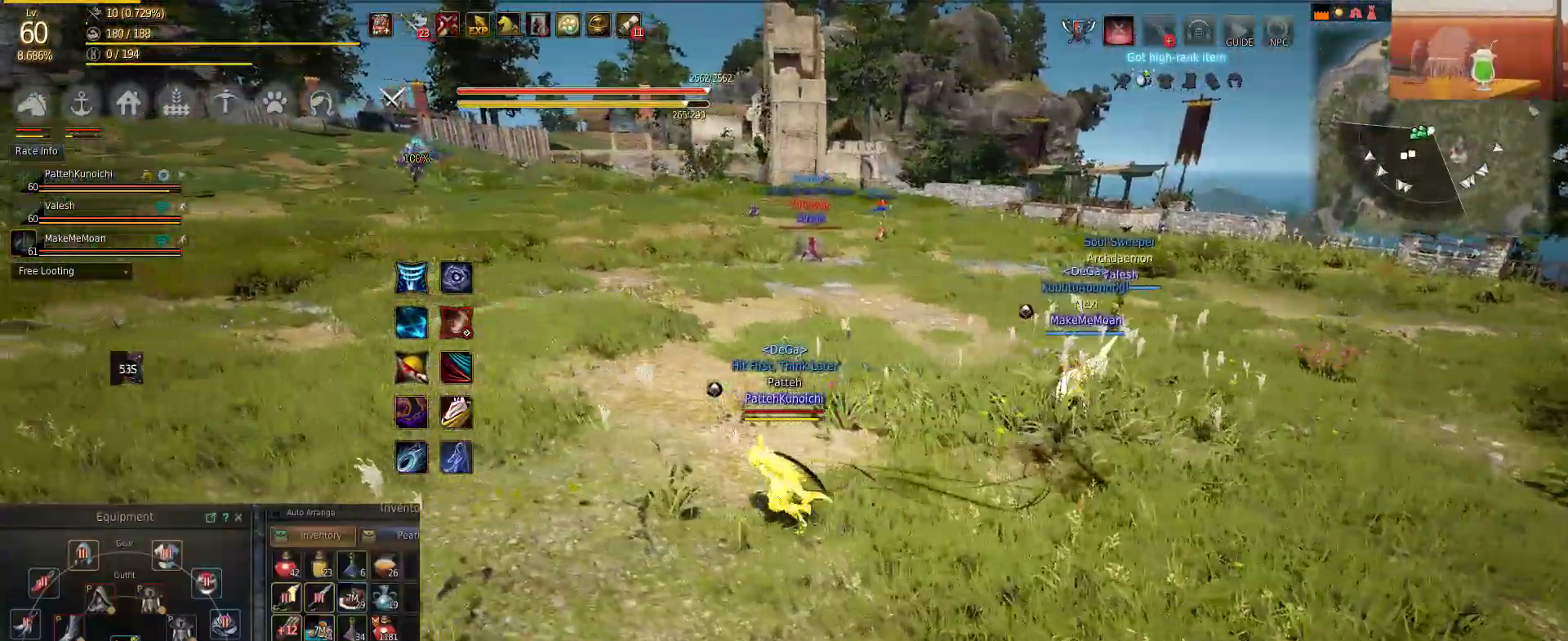
{"keys": ["a"], "mouse": [], "events": []}